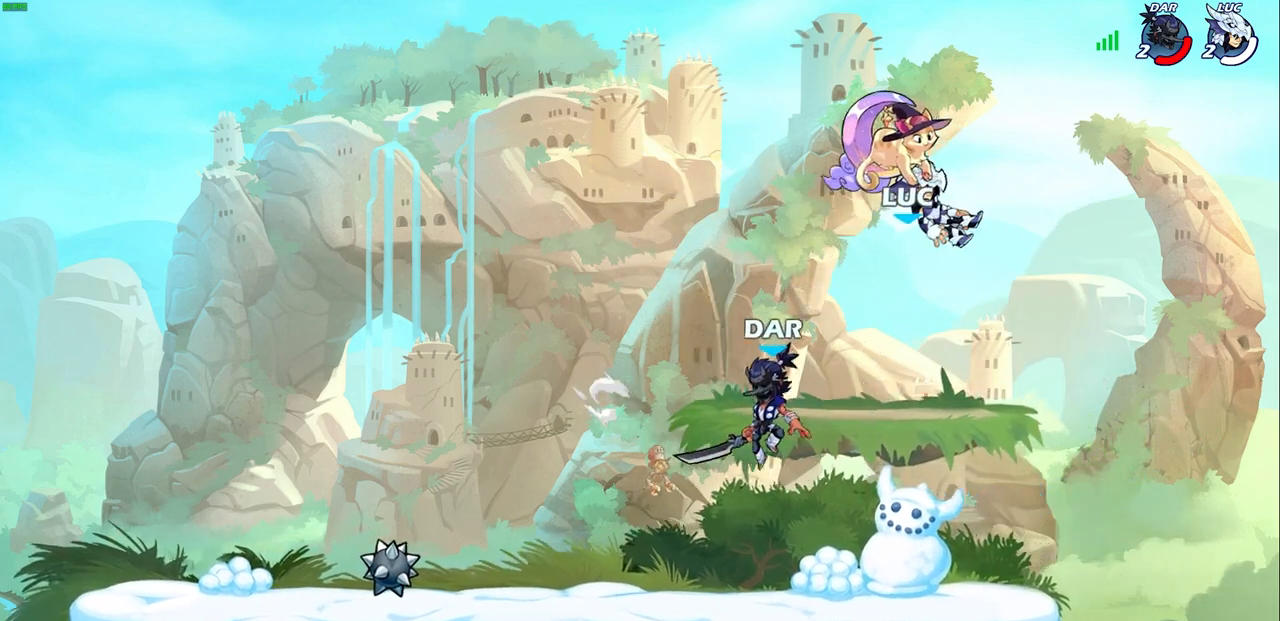
Gameplay with a controller (PlayStation layout); each line is a JSON object with the inputs held at the frame after it. "events" lists button and stick changes between this image and that frame as [ms after this image, input, new state], when the widget could be followed in between.
{"buttons": [], "left_stick": "left", "right_stick": "center", "events": [[133, "left_stick", "left"], [250, "left_stick", "down-left"], [433, "left_stick", "left"]]}
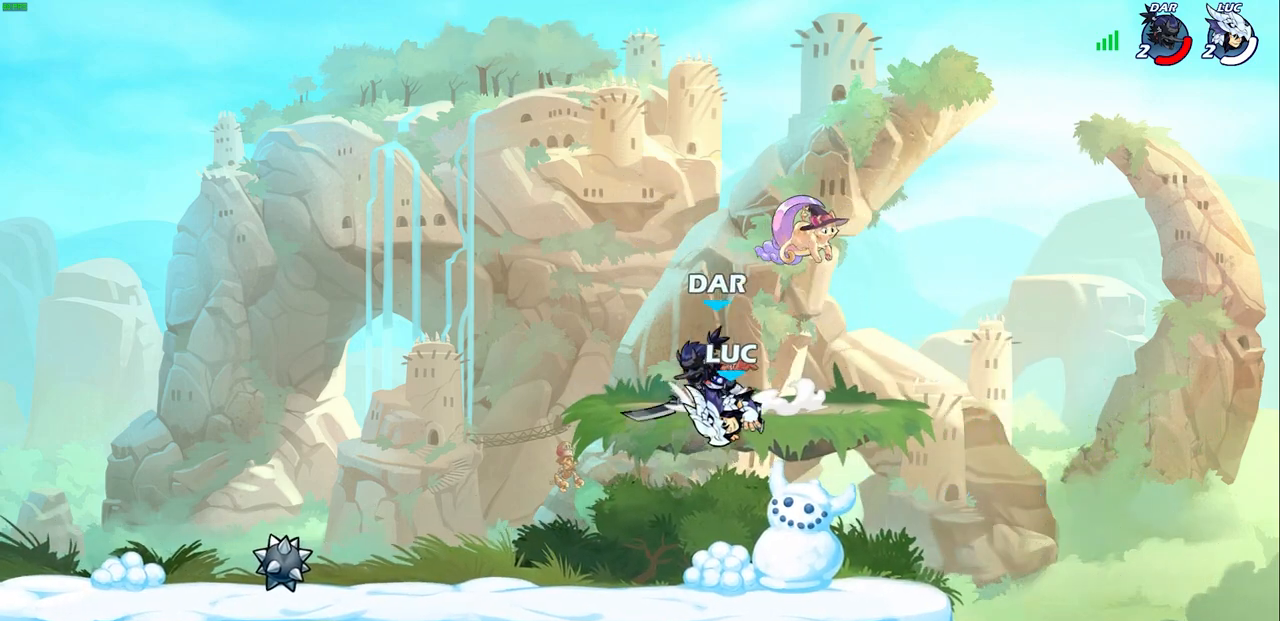
{"buttons": [], "left_stick": "center", "right_stick": "center", "events": [[50, "CROSS", "down"], [50, "left_stick", "center"], [100, "CROSS", "up"], [100, "SQUARE", "down"], [100, "right_stick", "down-left"], [167, "SQUARE", "up"], [167, "right_stick", "center"], [283, "left_stick", "left"], [467, "left_stick", "center"]]}
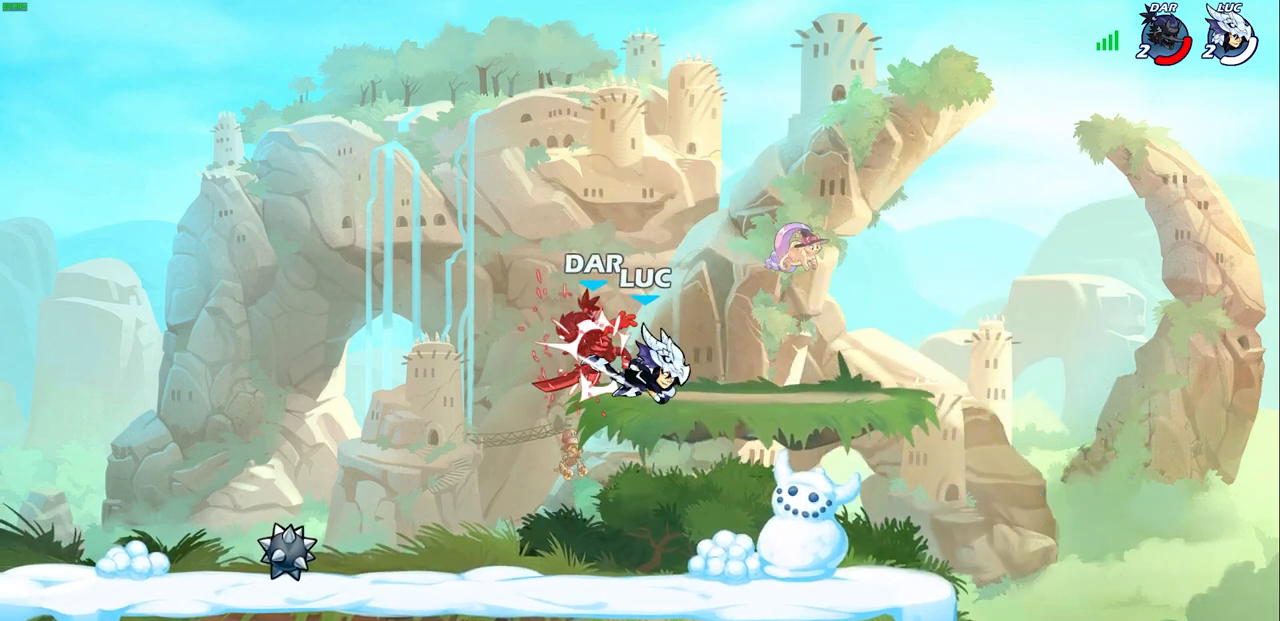
{"buttons": ["R2"], "left_stick": "left", "right_stick": "center", "events": [[333, "left_stick", "left"], [500, "R2", "down"]]}
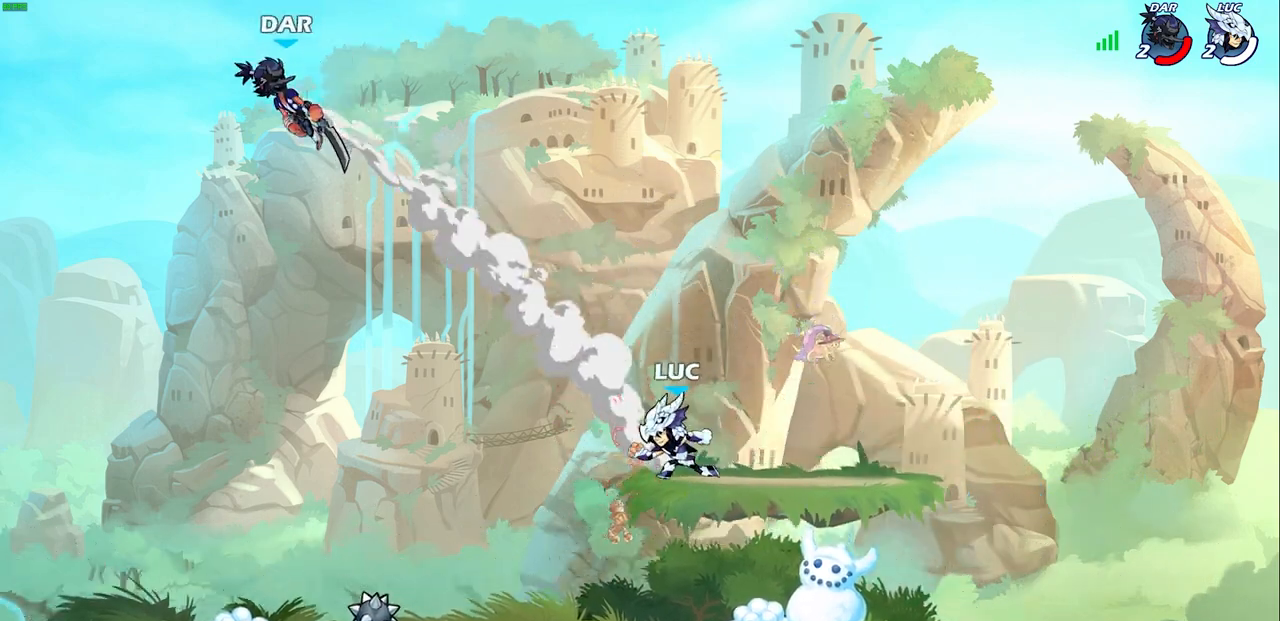
{"buttons": ["CROSS"], "left_stick": "left", "right_stick": "center", "events": [[183, "R2", "up"], [450, "CROSS", "down"]]}
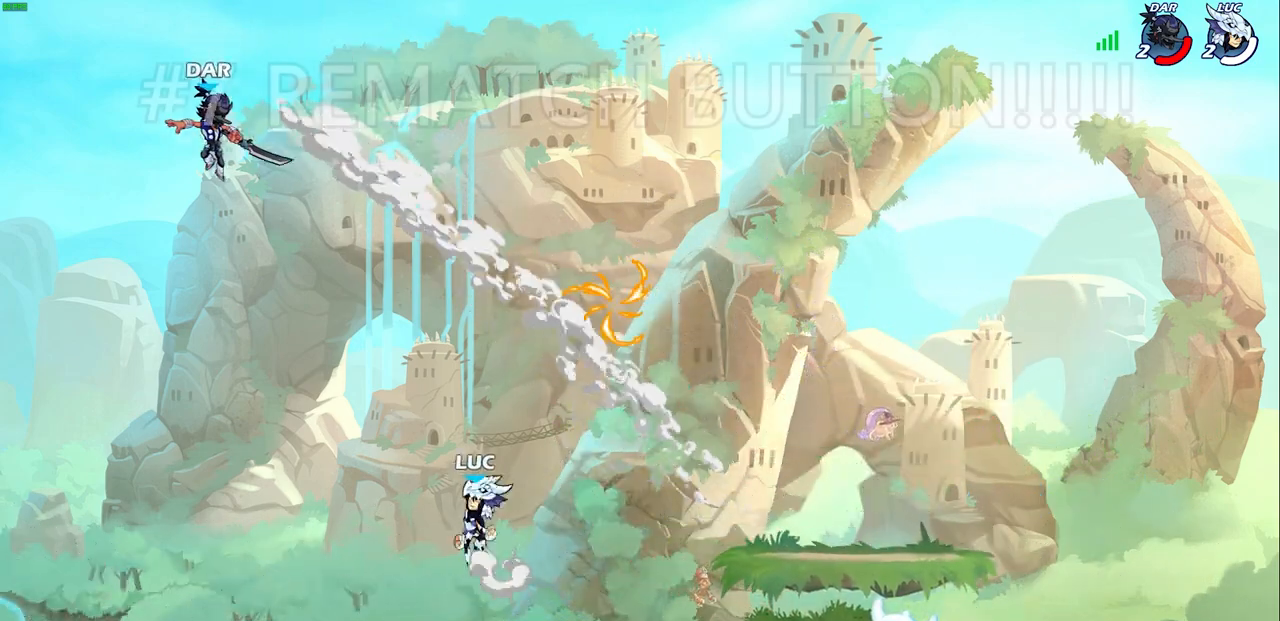
{"buttons": [], "left_stick": "up-right", "right_stick": "center", "events": [[17, "CIRCLE", "down"], [33, "CROSS", "up"], [167, "CIRCLE", "up"], [500, "left_stick", "up-right"]]}
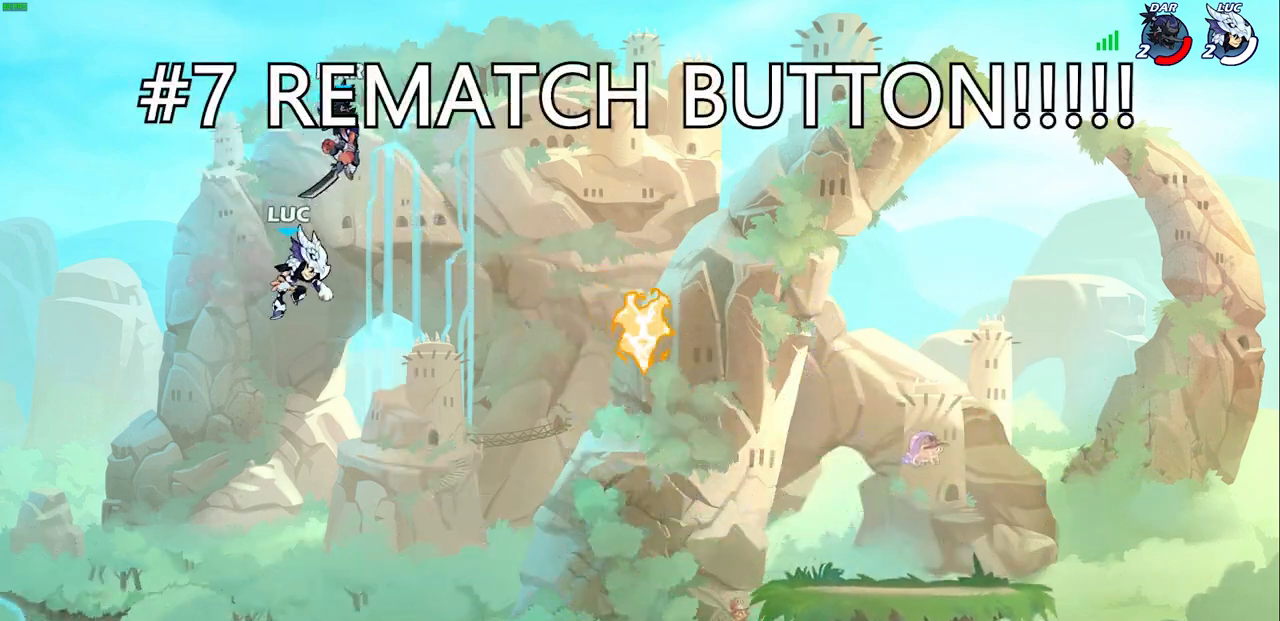
{"buttons": [], "left_stick": "center", "right_stick": "center", "events": [[150, "left_stick", "down"], [167, "SQUARE", "down"], [250, "SQUARE", "up"], [283, "left_stick", "center"]]}
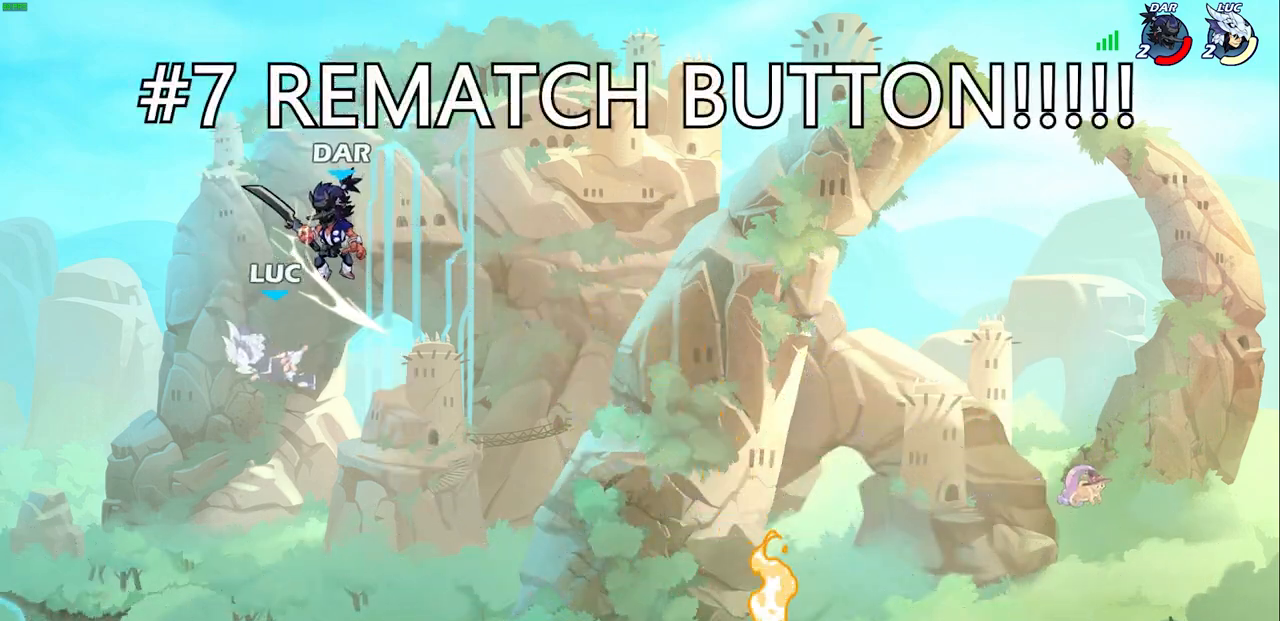
{"buttons": [], "left_stick": "down-right", "right_stick": "center", "events": [[17, "left_stick", "right"], [483, "left_stick", "down-right"]]}
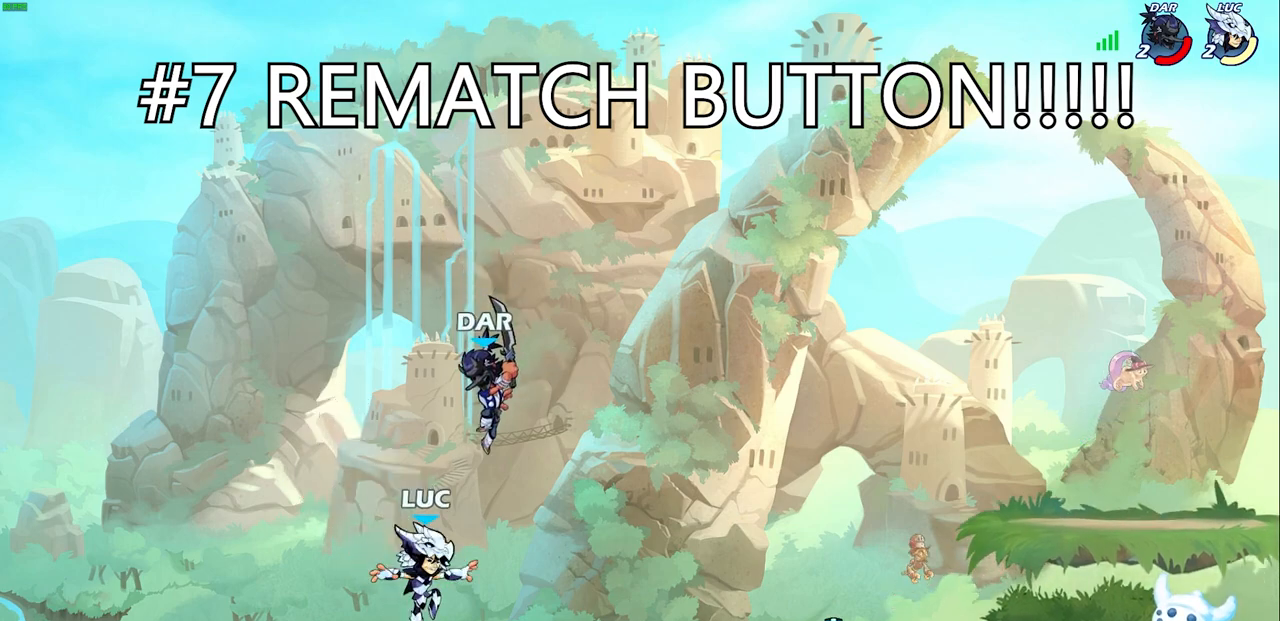
{"buttons": [], "left_stick": "center", "right_stick": "center", "events": [[17, "left_stick", "down-left"], [217, "left_stick", "down-right"], [333, "SQUARE", "down"], [333, "left_stick", "down"], [400, "SQUARE", "up"], [433, "left_stick", "center"]]}
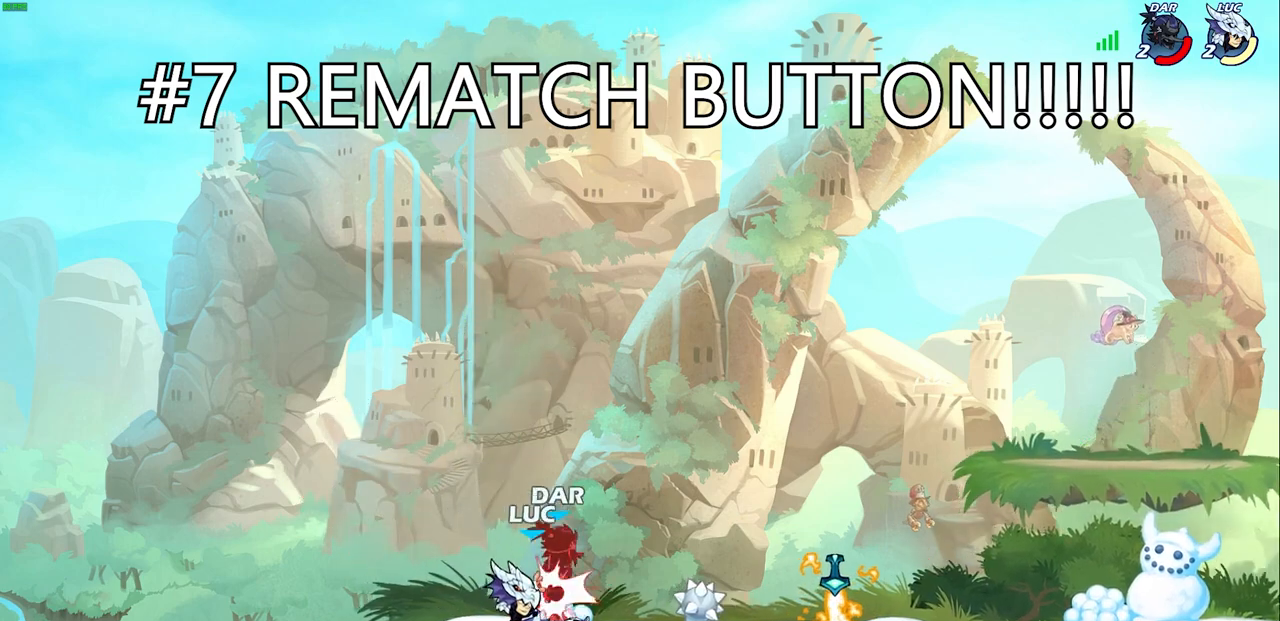
{"buttons": [], "left_stick": "up-right", "right_stick": "center", "events": [[17, "CROSS", "down"], [33, "CIRCLE", "down"], [50, "CROSS", "up"], [117, "left_stick", "up-right"], [133, "CIRCLE", "up"]]}
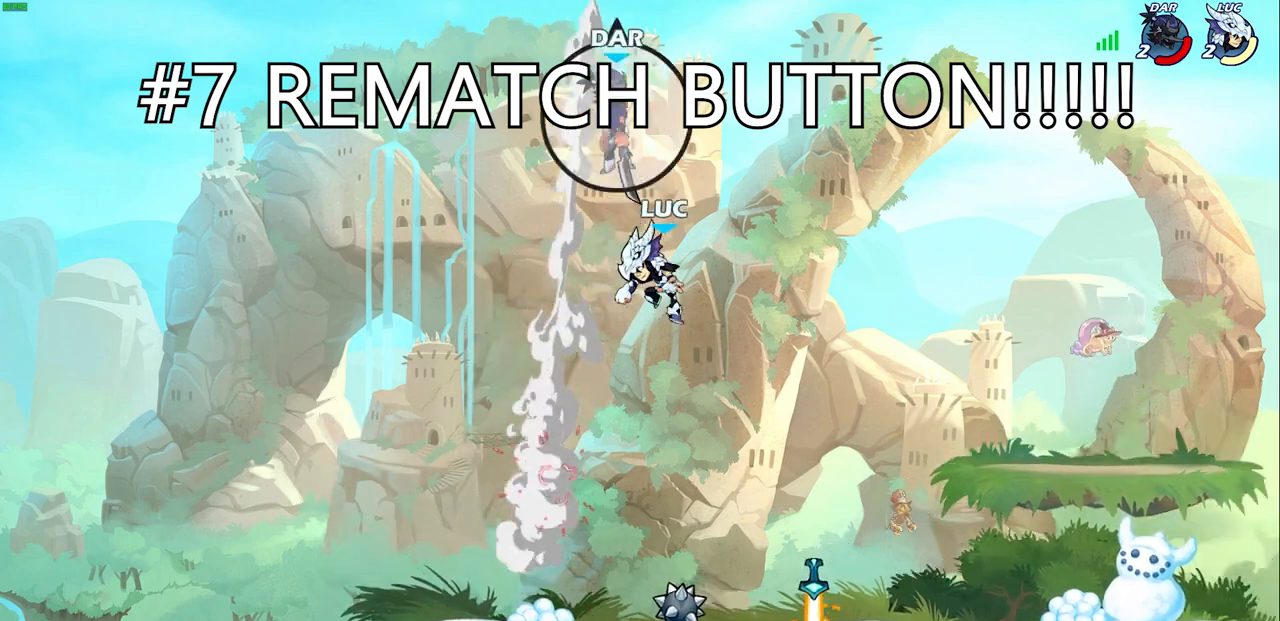
{"buttons": [], "left_stick": "down", "right_stick": "center", "events": [[83, "left_stick", "down-right"], [217, "left_stick", "down-left"], [500, "left_stick", "down"]]}
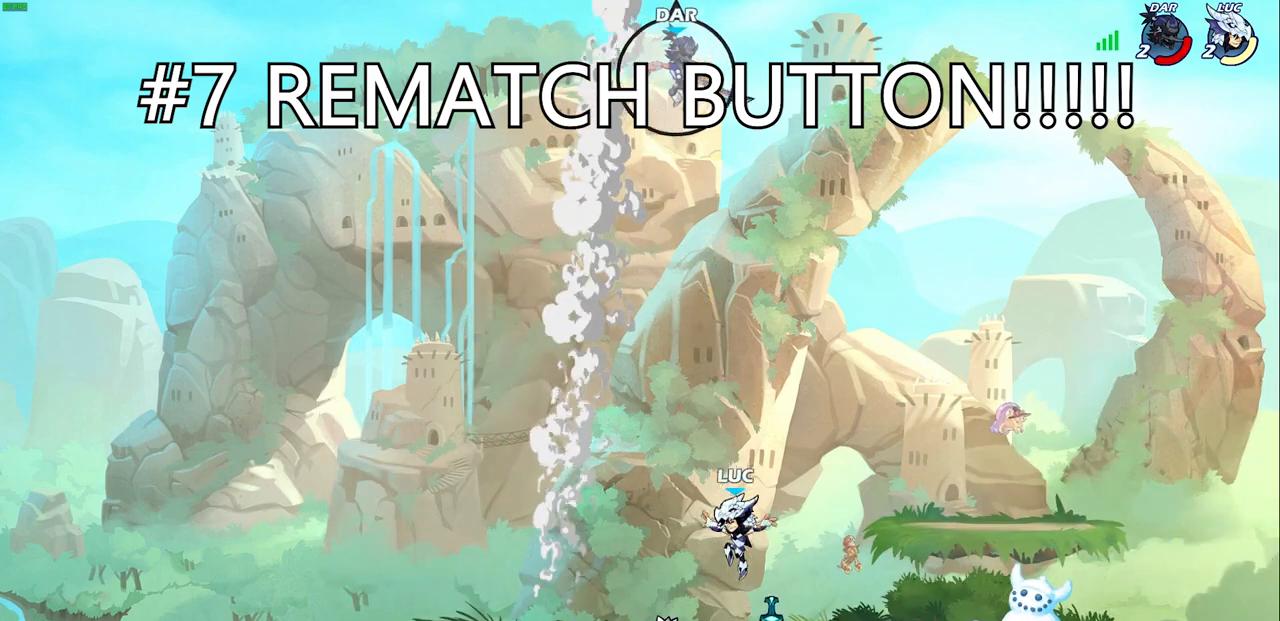
{"buttons": [], "left_stick": "left", "right_stick": "center", "events": [[17, "left_stick", "down-left"], [50, "left_stick", "right"], [133, "R1", "down"], [183, "CROSS", "down"], [233, "R1", "up"], [267, "CROSS", "up"], [283, "left_stick", "up"], [367, "left_stick", "left"]]}
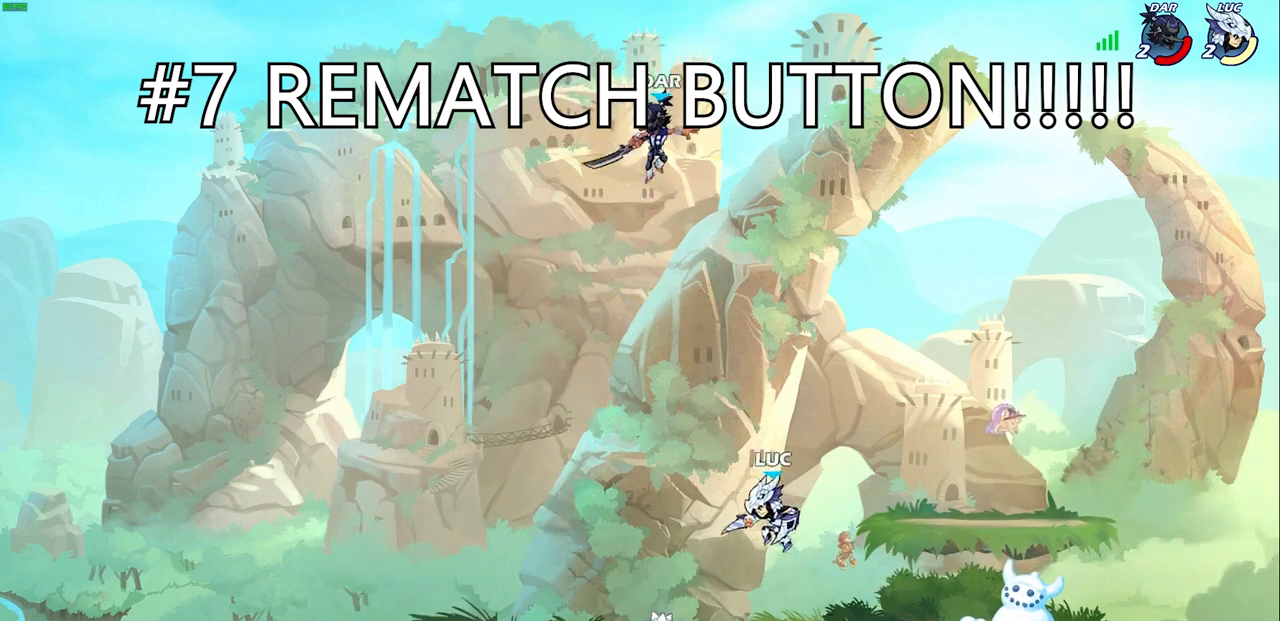
{"buttons": ["CROSS"], "left_stick": "up", "right_stick": "center", "events": [[183, "left_stick", "down-left"], [383, "left_stick", "up"], [433, "CROSS", "down"]]}
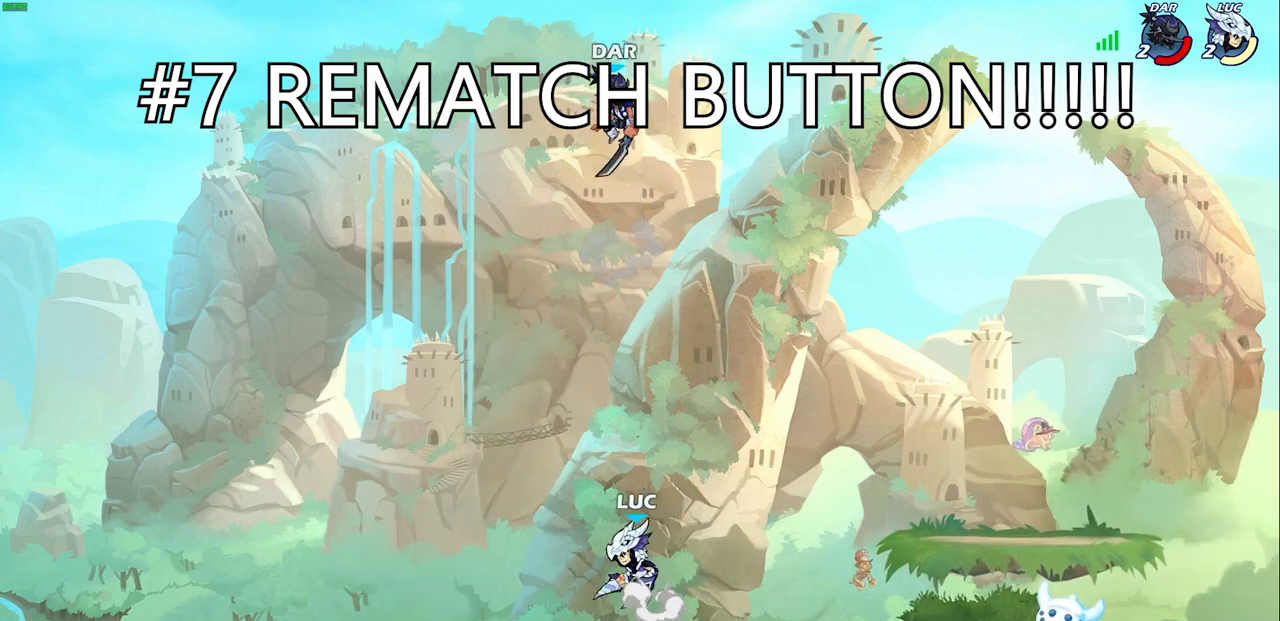
{"buttons": [], "left_stick": "right", "right_stick": "center", "events": [[17, "left_stick", "up-right"], [33, "CROSS", "up"], [167, "CROSS", "down"], [317, "SQUARE", "down"], [350, "CROSS", "up"], [367, "left_stick", "right"], [400, "SQUARE", "up"]]}
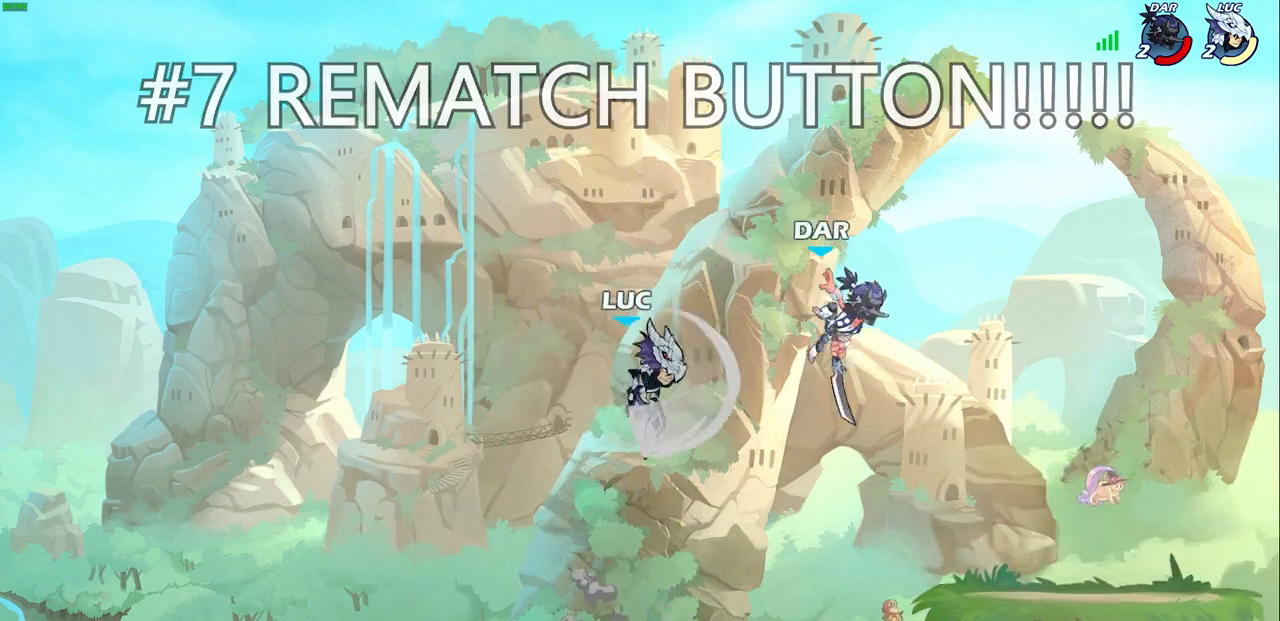
{"buttons": [], "left_stick": "down-left", "right_stick": "center", "events": [[333, "left_stick", "center"], [383, "left_stick", "left"], [467, "left_stick", "down-left"]]}
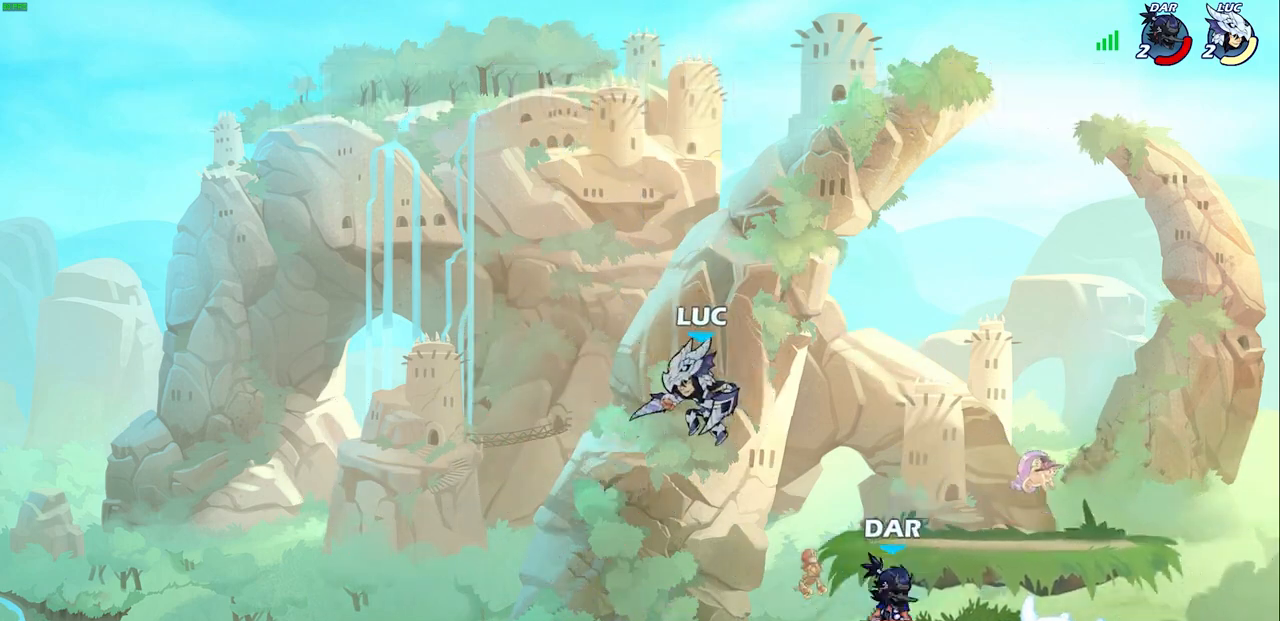
{"buttons": [], "left_stick": "right", "right_stick": "center", "events": [[167, "left_stick", "down-right"], [217, "left_stick", "right"], [233, "SQUARE", "down"], [333, "SQUARE", "up"]]}
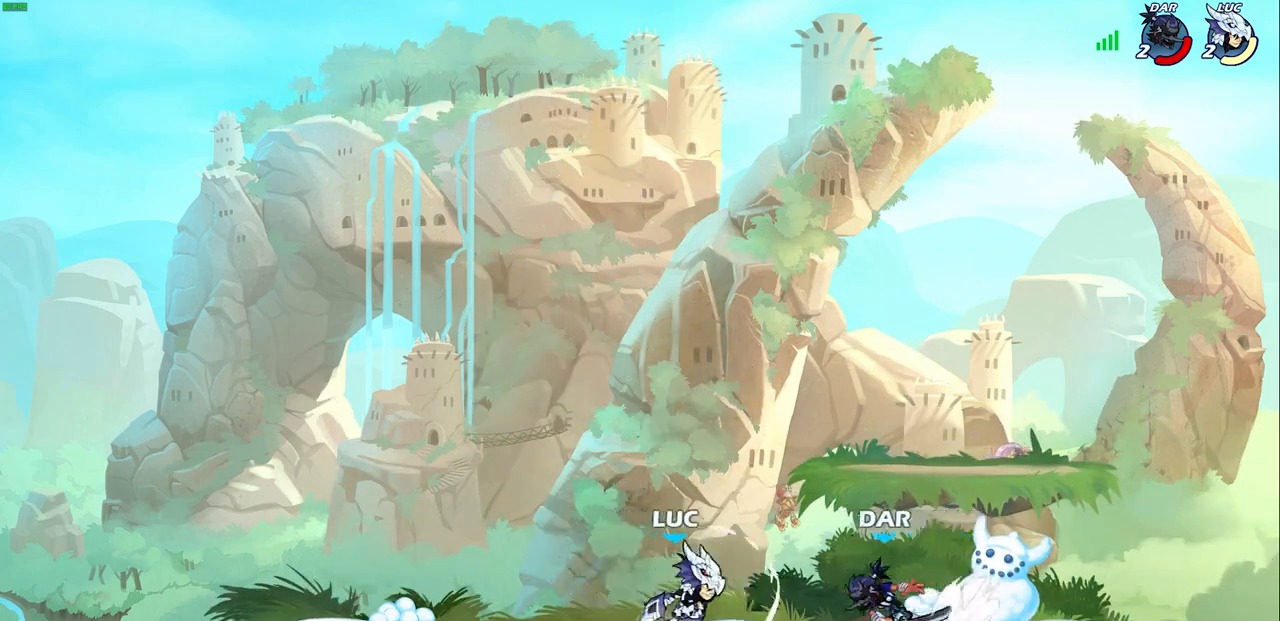
{"buttons": ["SQUARE"], "left_stick": "left", "right_stick": "center", "events": [[33, "left_stick", "up"], [83, "left_stick", "center"], [267, "left_stick", "right"], [333, "left_stick", "left"], [467, "SQUARE", "down"]]}
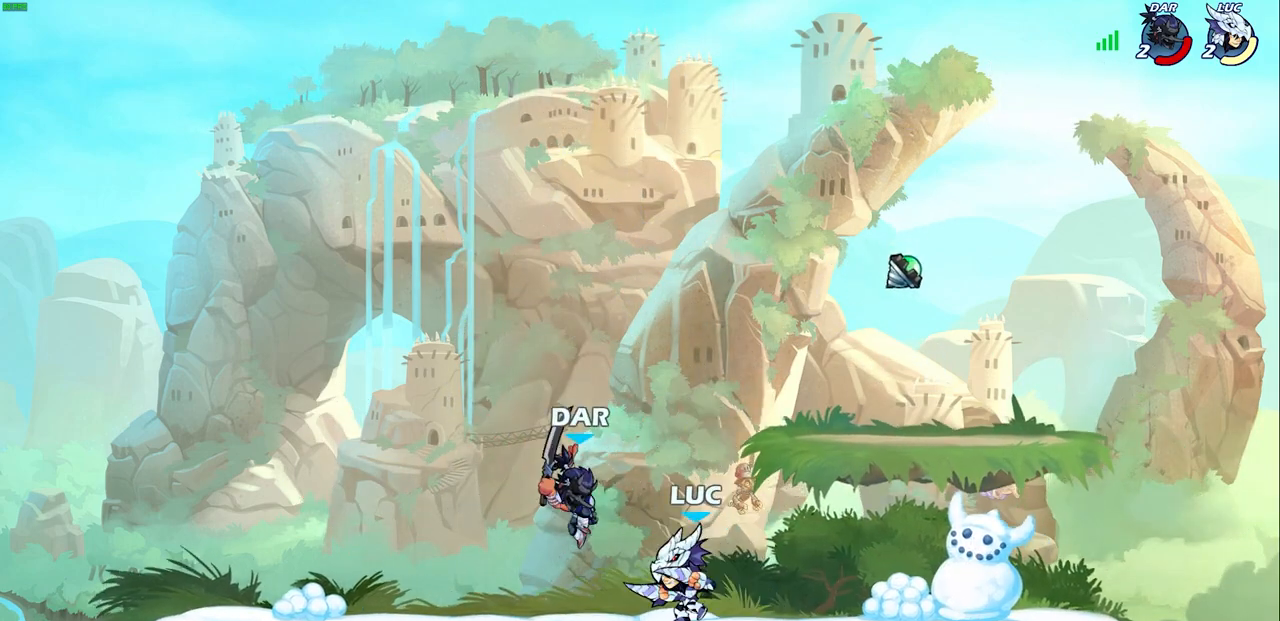
{"buttons": ["R2"], "left_stick": "down", "right_stick": "center", "events": [[67, "SQUARE", "up"], [133, "left_stick", "center"], [417, "left_stick", "down"], [450, "R2", "down"]]}
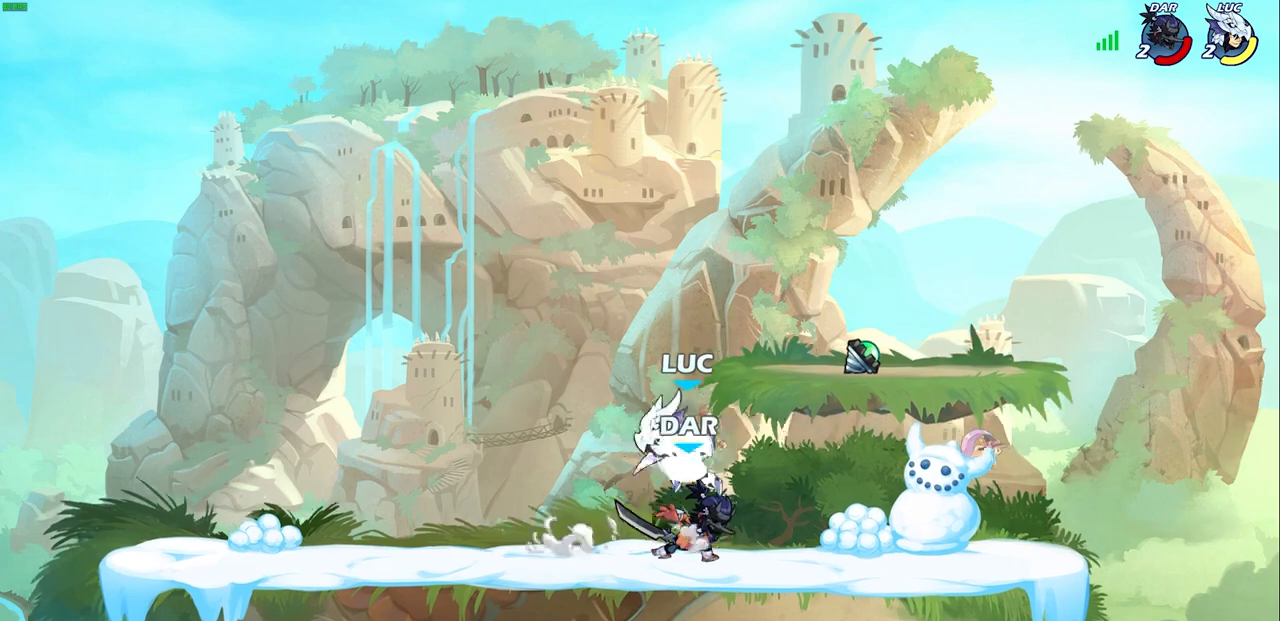
{"buttons": ["SQUARE"], "left_stick": "center", "right_stick": "center", "events": [[50, "left_stick", "right"], [133, "left_stick", "center"], [167, "R2", "up"], [217, "SQUARE", "down"], [317, "SQUARE", "up"], [467, "SQUARE", "down"]]}
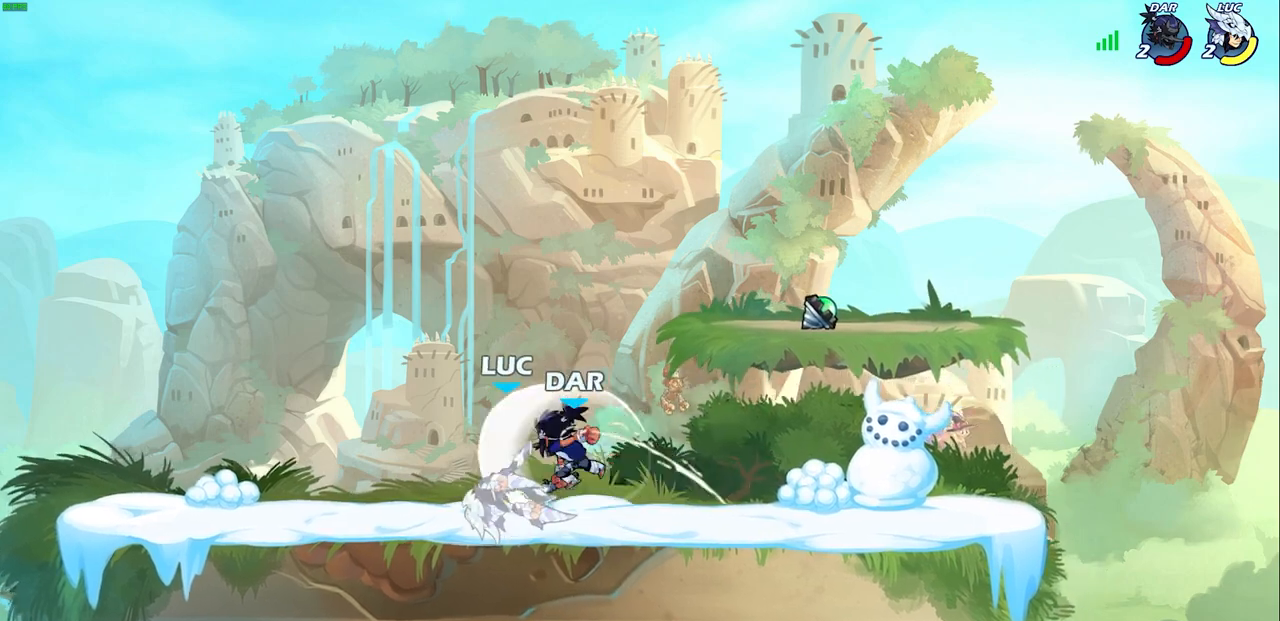
{"buttons": [], "left_stick": "center", "right_stick": "center", "events": [[33, "SQUARE", "up"], [217, "left_stick", "right"], [267, "SQUARE", "down"], [350, "SQUARE", "up"], [450, "left_stick", "center"]]}
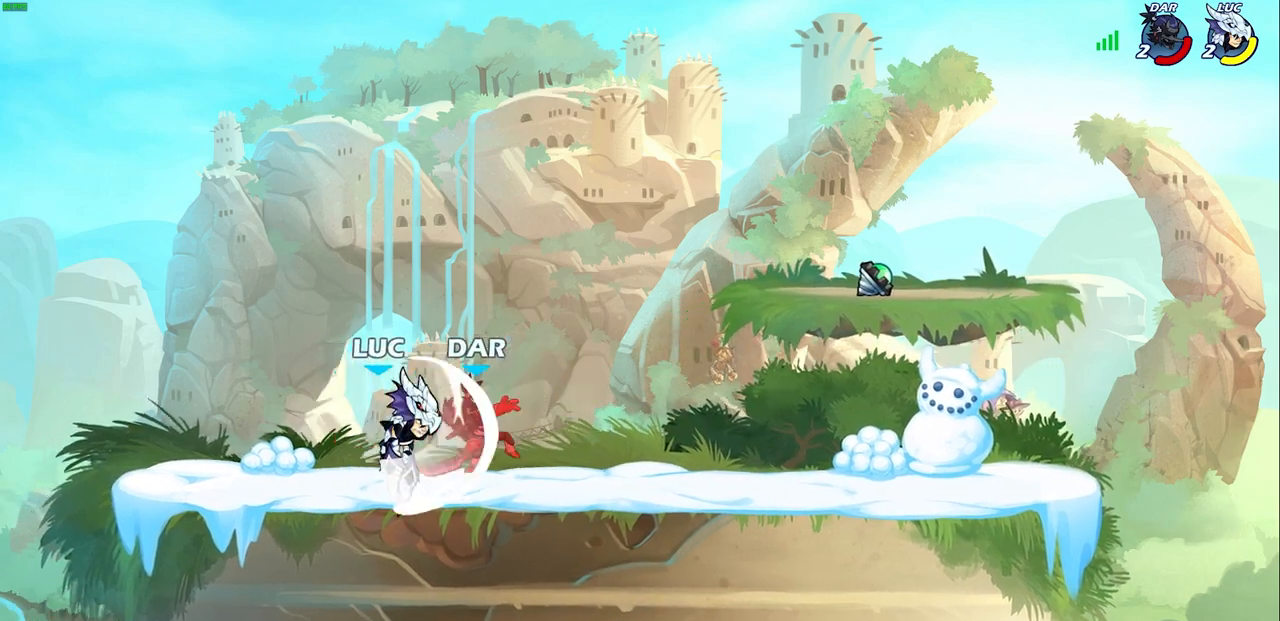
{"buttons": ["R2"], "left_stick": "right", "right_stick": "center", "events": [[333, "left_stick", "right"], [383, "R2", "down"]]}
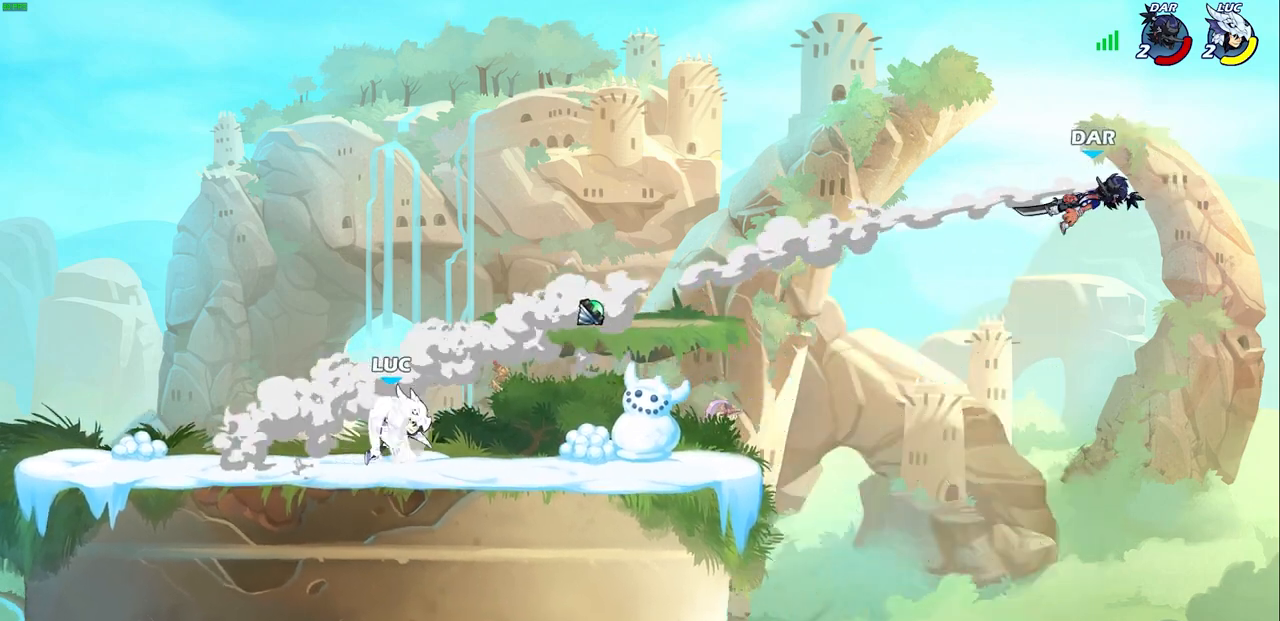
{"buttons": [], "left_stick": "center", "right_stick": "center", "events": [[67, "R2", "up"], [283, "CROSS", "down"], [317, "R1", "down"], [333, "CROSS", "up"], [383, "R1", "up"], [383, "left_stick", "center"]]}
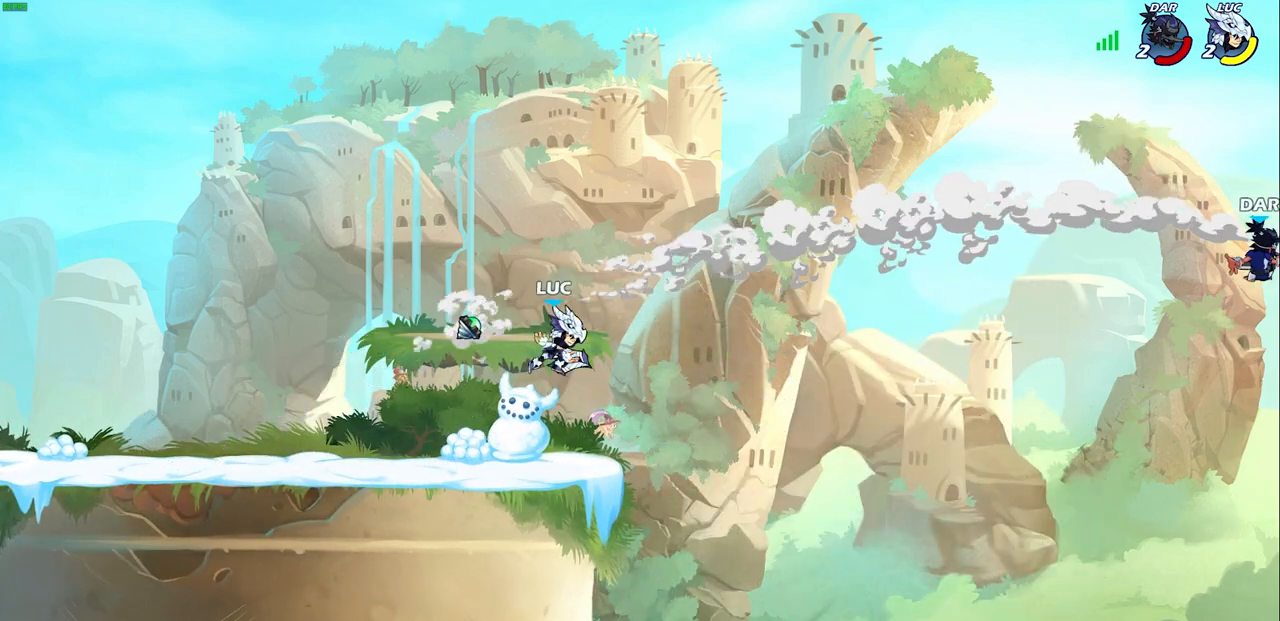
{"buttons": [], "left_stick": "left", "right_stick": "center", "events": [[233, "left_stick", "left"], [283, "CROSS", "down"], [383, "CROSS", "up"]]}
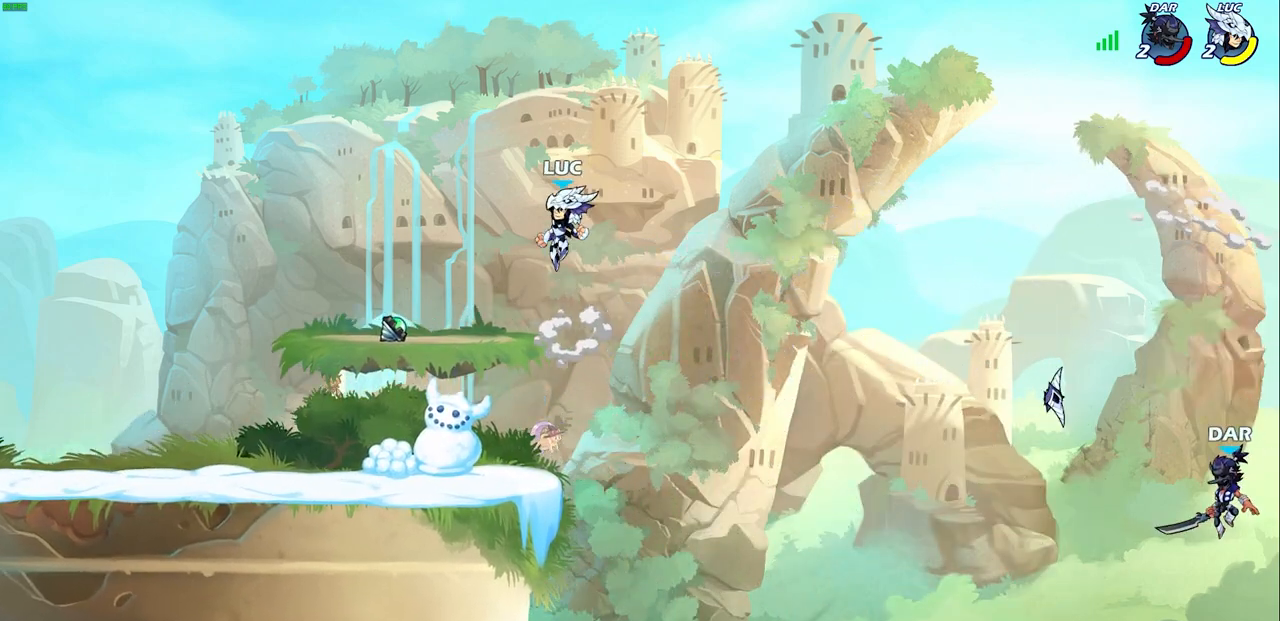
{"buttons": ["R1"], "left_stick": "up-right", "right_stick": "center", "events": [[100, "left_stick", "down-left"], [350, "left_stick", "up-left"], [467, "R1", "down"], [467, "left_stick", "up-right"]]}
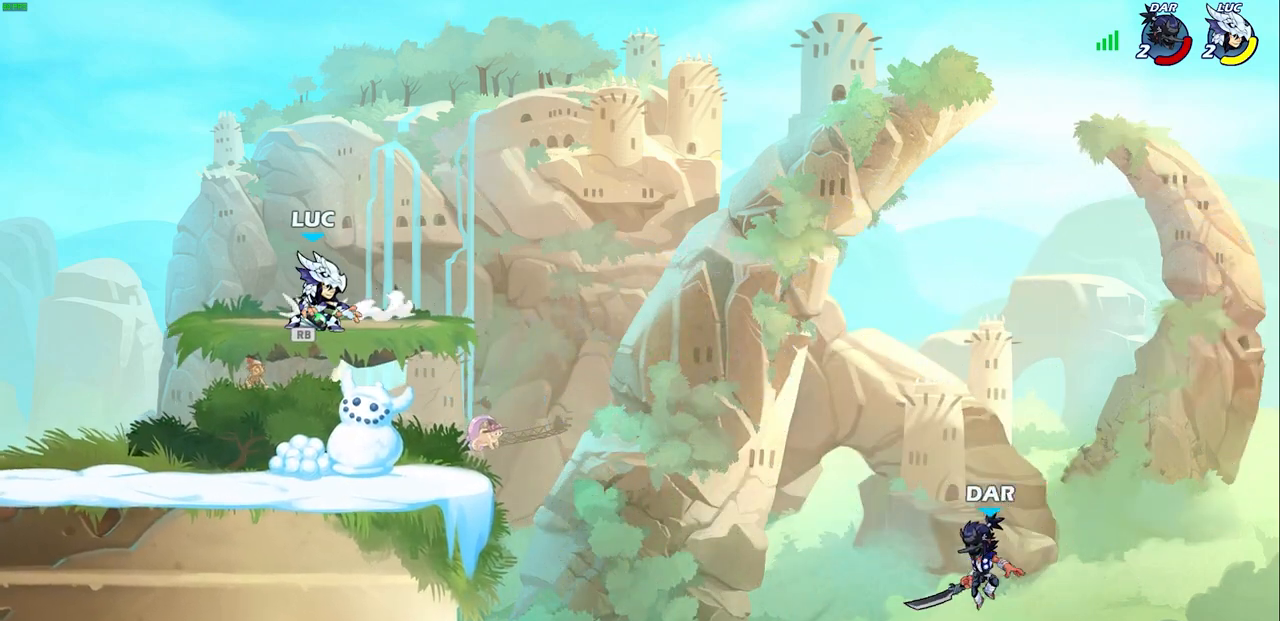
{"buttons": [], "left_stick": "center", "right_stick": "center", "events": [[33, "left_stick", "right"], [50, "R1", "up"], [183, "R2", "down"], [217, "CIRCLE", "down"], [233, "left_stick", "down-right"], [267, "R2", "up"], [283, "CIRCLE", "up"], [333, "left_stick", "center"]]}
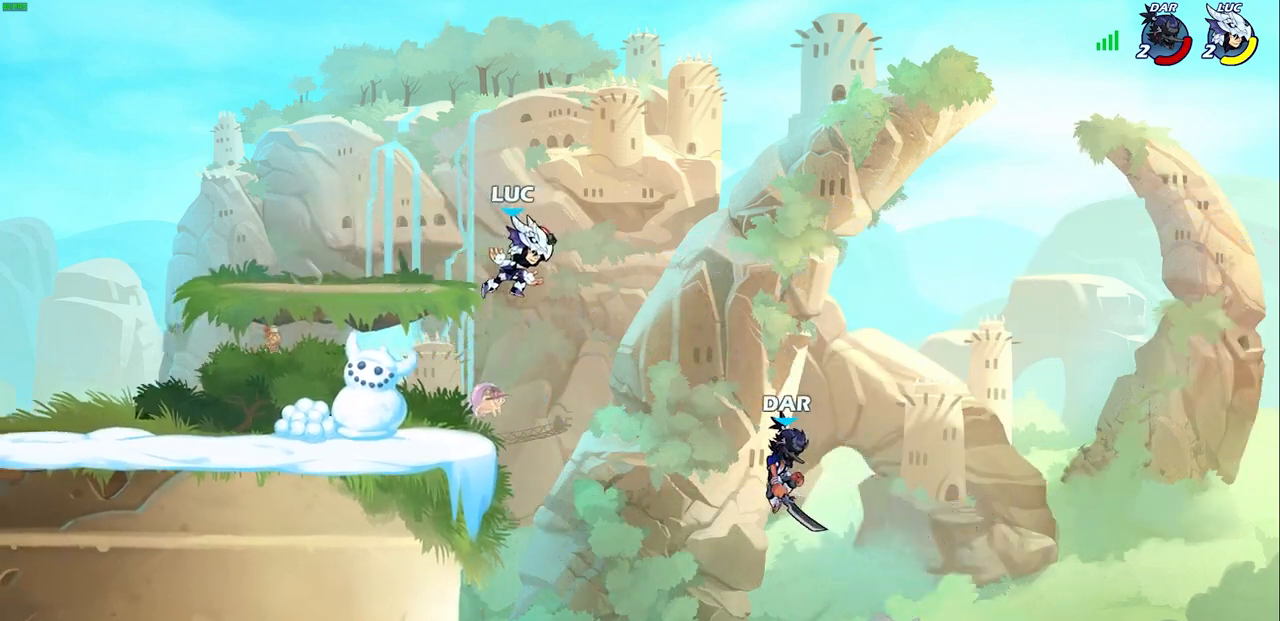
{"buttons": ["CIRCLE"], "left_stick": "left", "right_stick": "center", "events": [[283, "left_stick", "left"], [333, "CROSS", "down"], [333, "left_stick", "center"], [383, "left_stick", "left"], [450, "CIRCLE", "down"], [450, "CROSS", "up"]]}
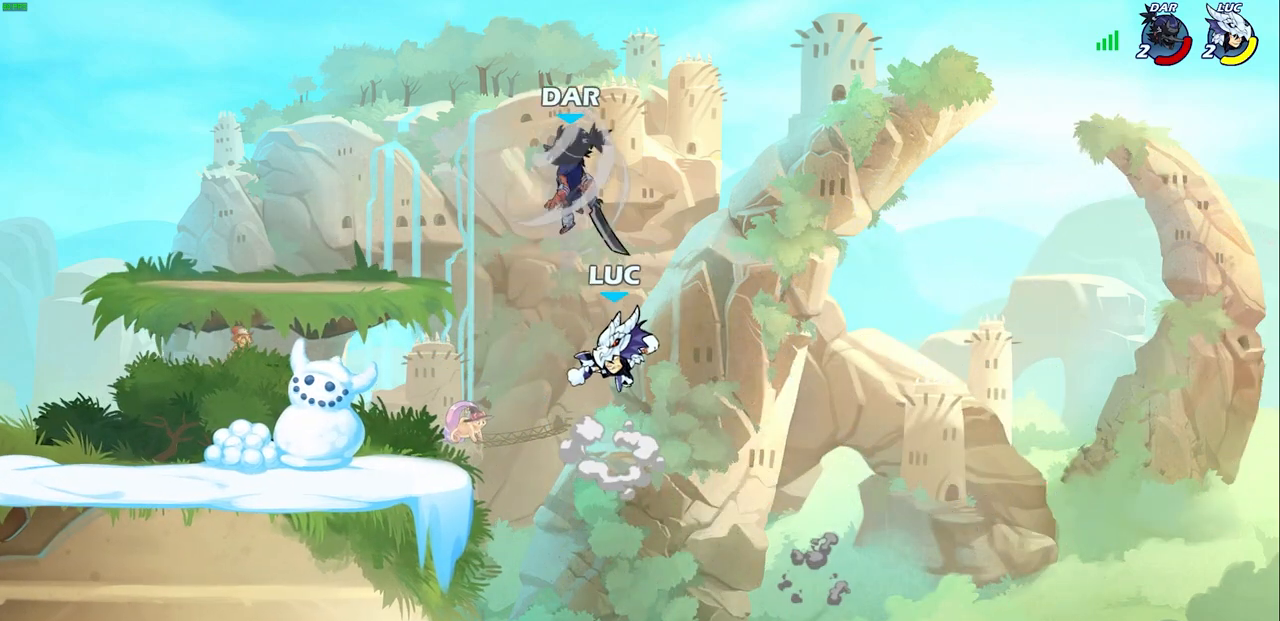
{"buttons": [], "left_stick": "down-left", "right_stick": "center", "events": [[83, "CIRCLE", "up"], [483, "left_stick", "down-left"]]}
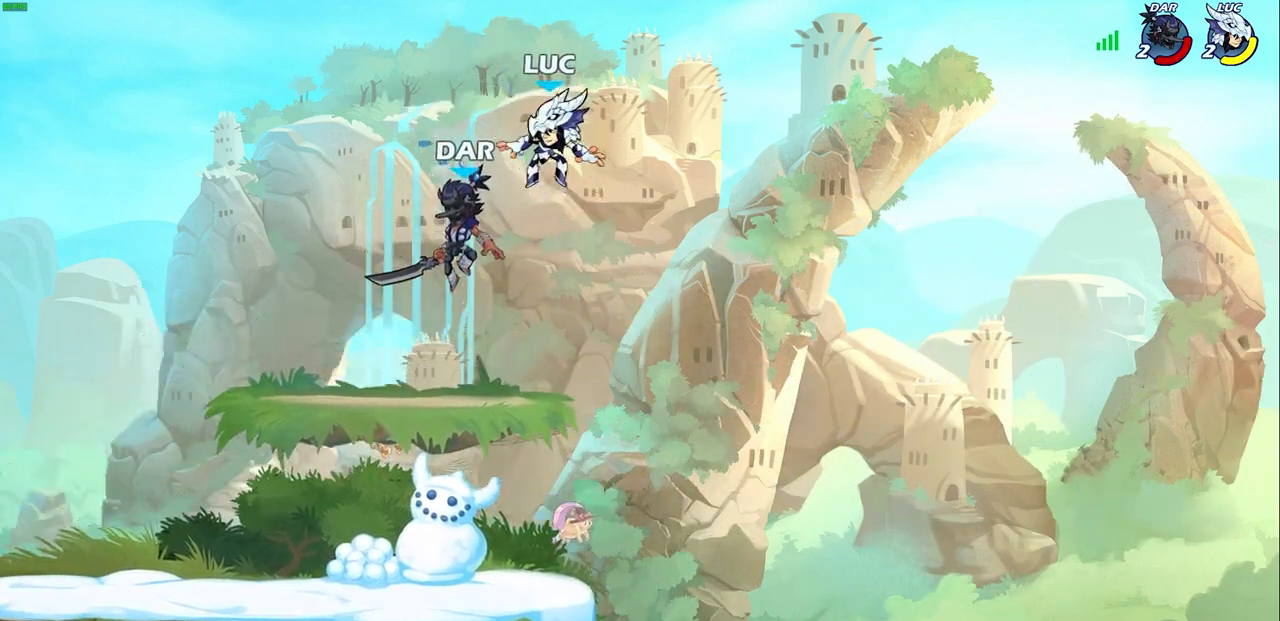
{"buttons": [], "left_stick": "center", "right_stick": "center", "events": [[83, "R2", "down"], [100, "SQUARE", "down"], [250, "R2", "up"], [250, "SQUARE", "up"], [350, "left_stick", "center"]]}
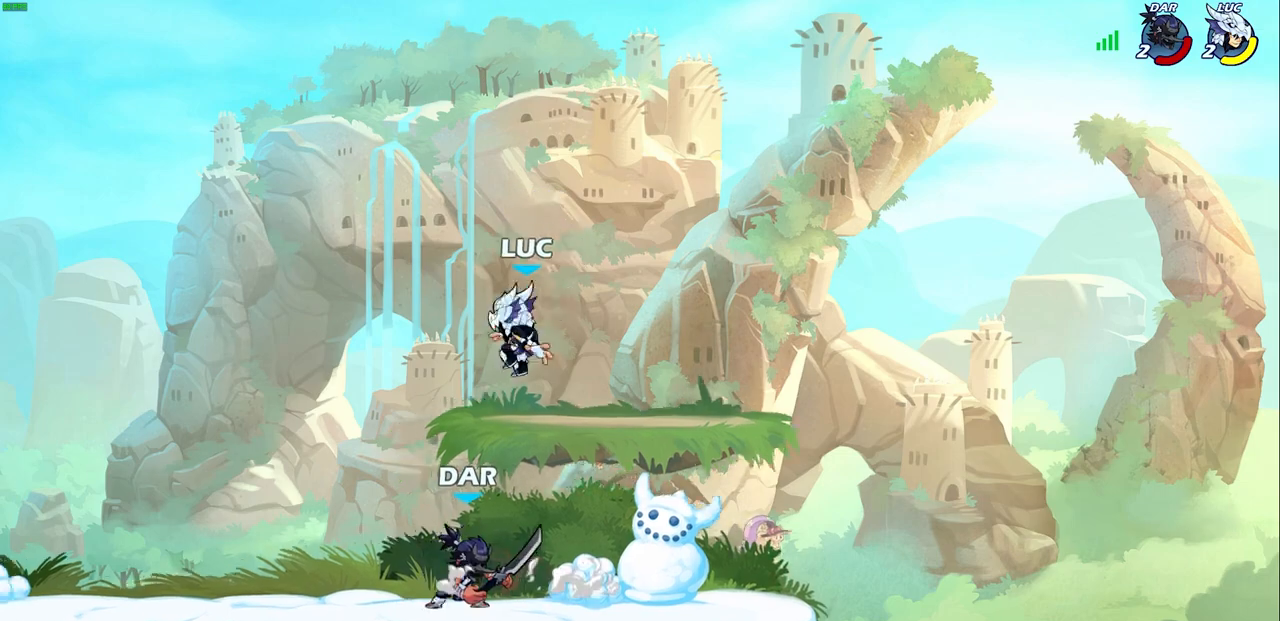
{"buttons": [], "left_stick": "down-left", "right_stick": "center", "events": [[33, "left_stick", "right"], [200, "CROSS", "down"], [350, "CROSS", "up"], [350, "left_stick", "up"], [433, "left_stick", "left"], [483, "left_stick", "down-left"]]}
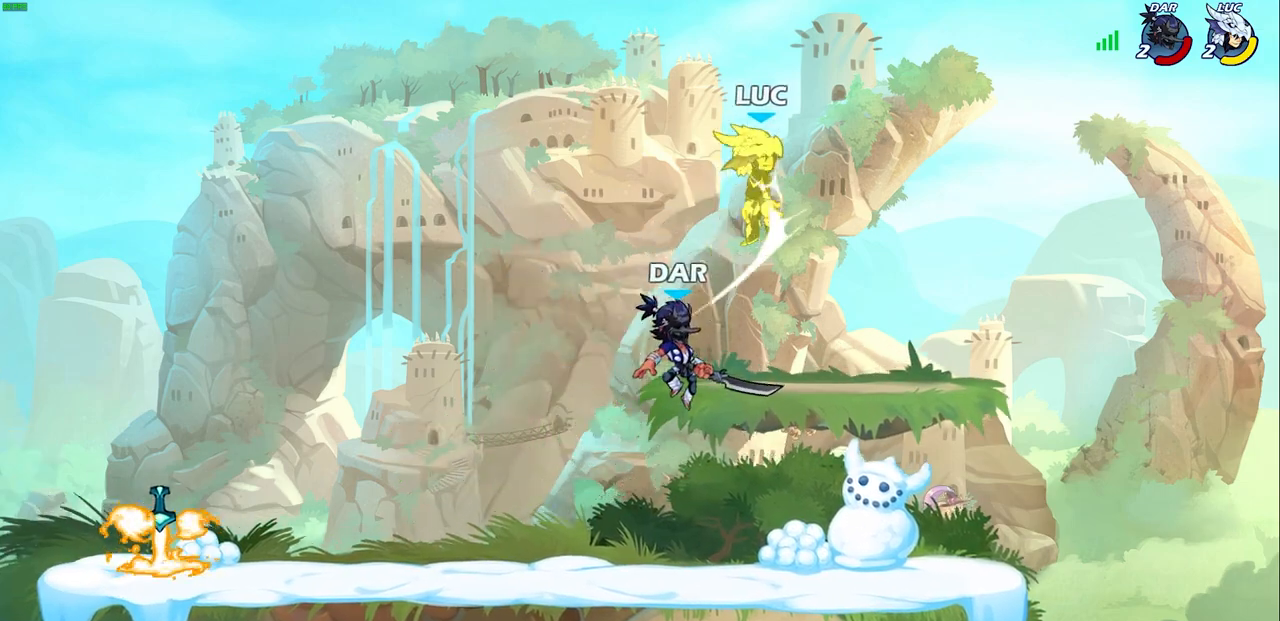
{"buttons": [], "left_stick": "down-right", "right_stick": "center", "events": [[300, "left_stick", "right"], [400, "left_stick", "down-right"]]}
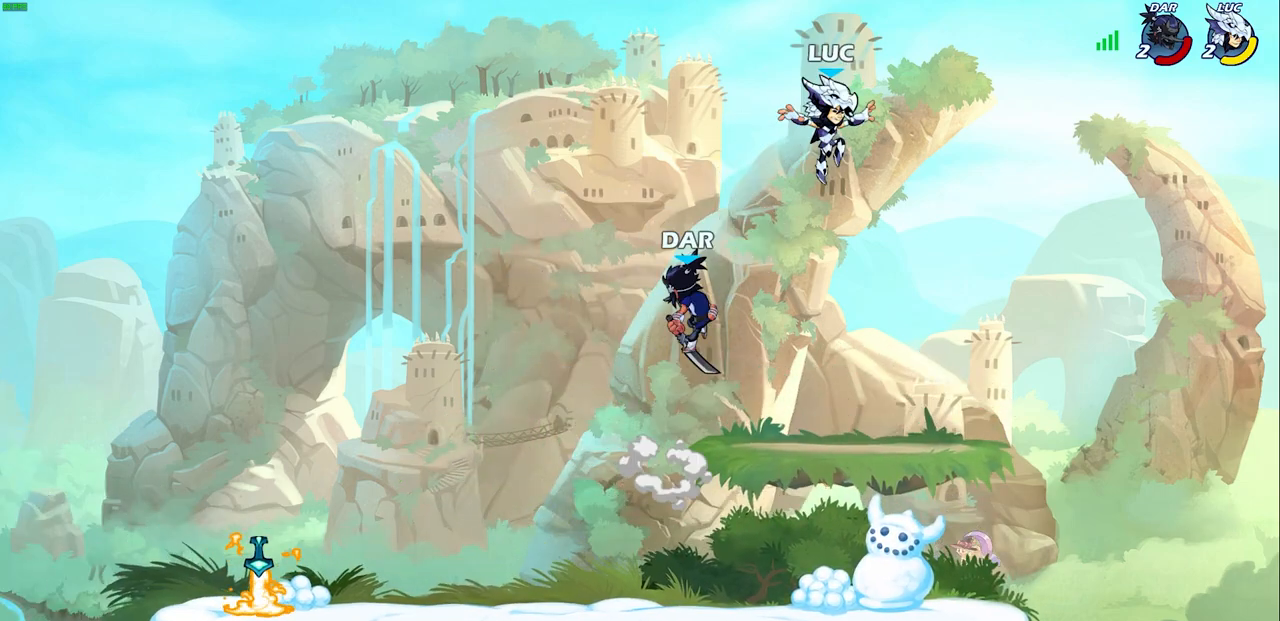
{"buttons": ["R2"], "left_stick": "down-left", "right_stick": "center", "events": [[250, "left_stick", "down-left"], [400, "R2", "down"]]}
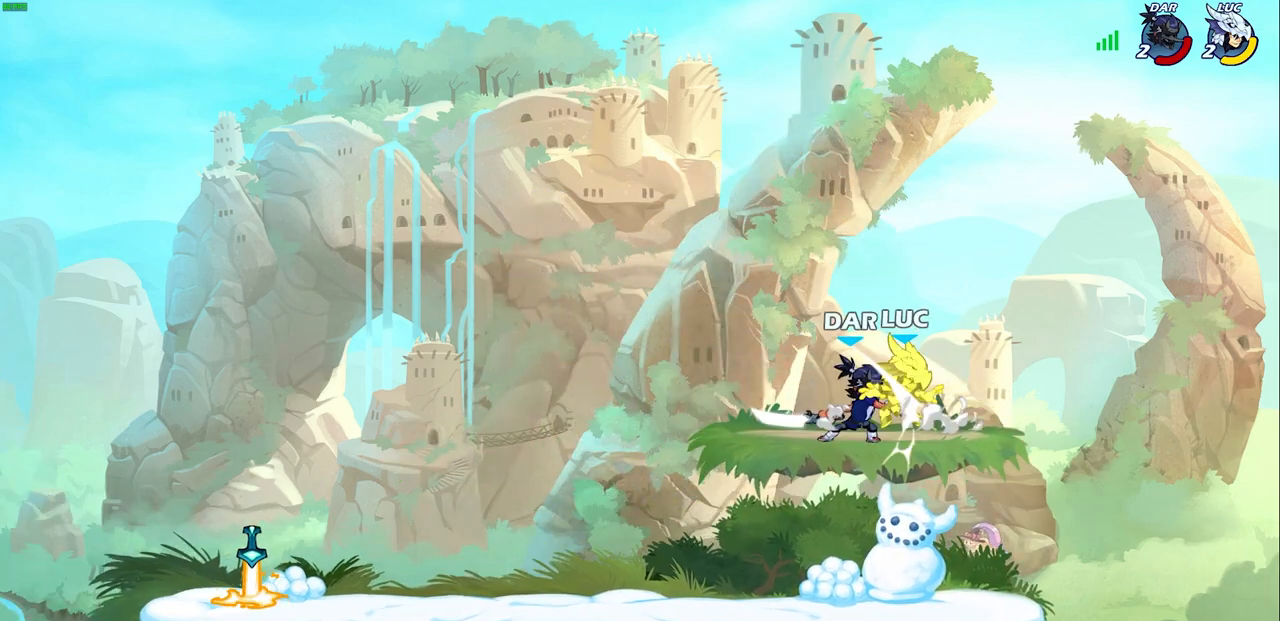
{"buttons": [], "left_stick": "center", "right_stick": "center", "events": [[183, "R2", "up"], [250, "left_stick", "center"]]}